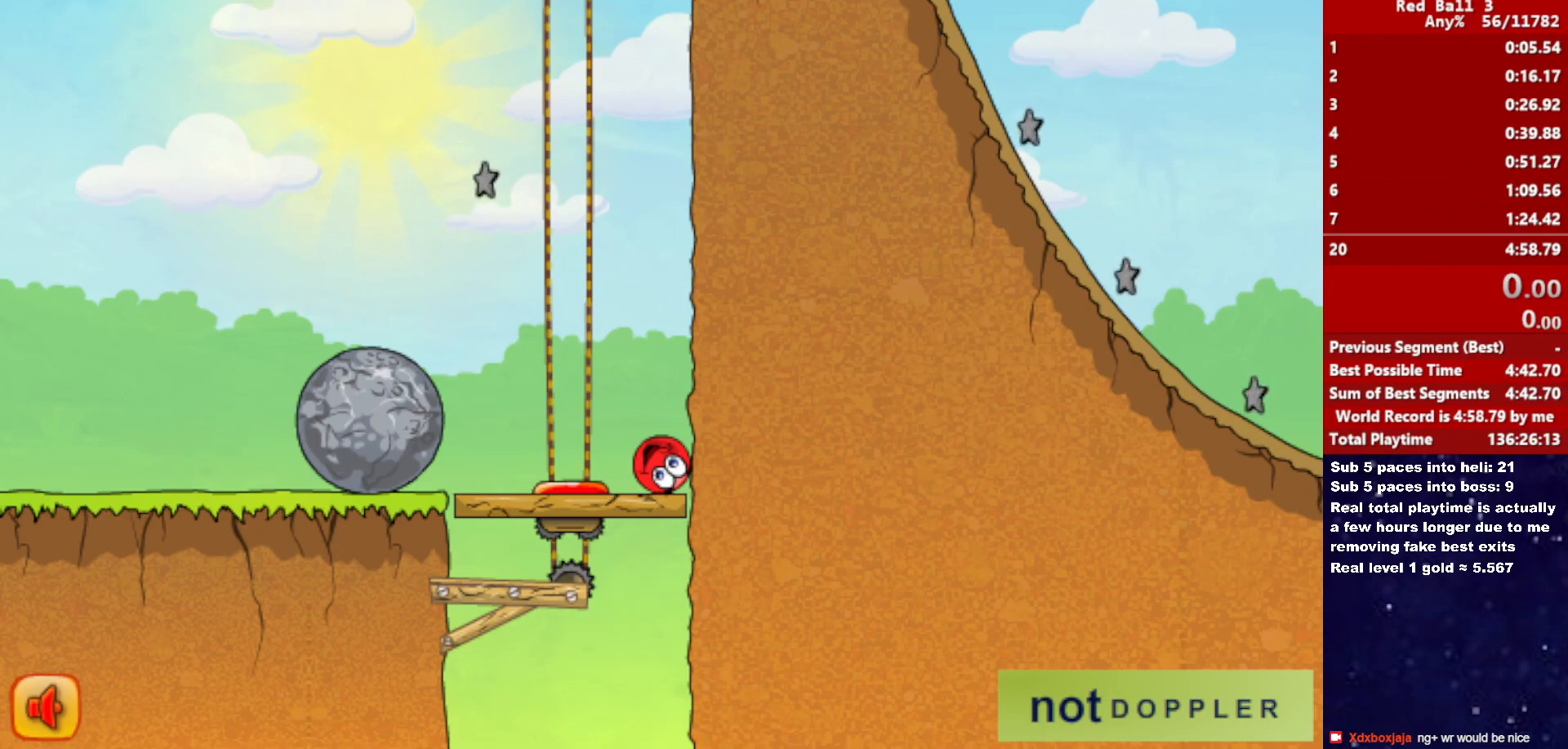
Gameplay with keyboard; each line is a JSON object with the keys held at the frame after it. "events" lists presses ("down") and releases ("up") of "down", "left", "p", "r", "right" and "up" between this image and that frame as [ms after this image, input, new state], when the widget could be followed in between. No other keys are recorded. Mouse input is not recorded.
{"keys": ["right"], "events": [[150, "right", "down"]]}
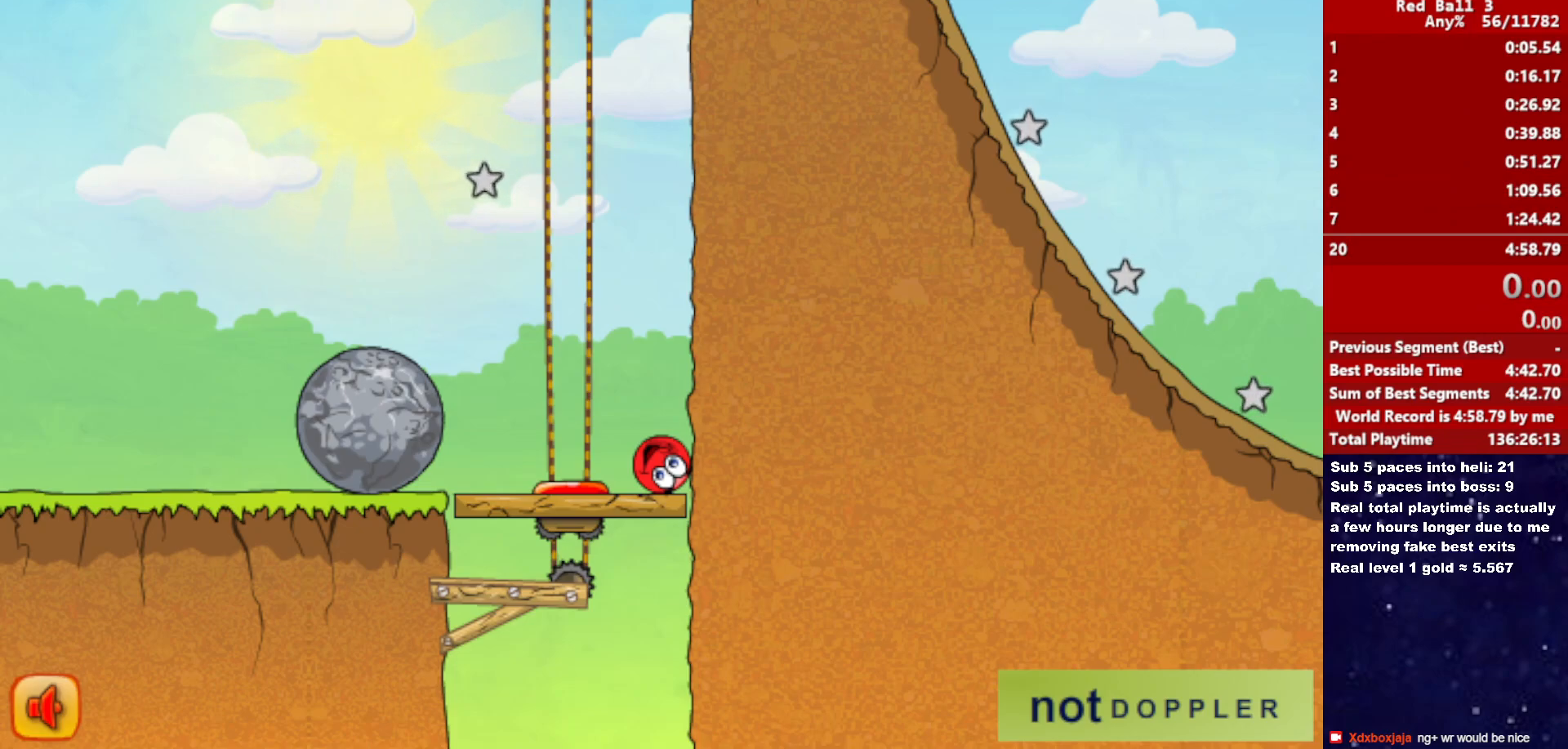
{"keys": ["right"], "events": []}
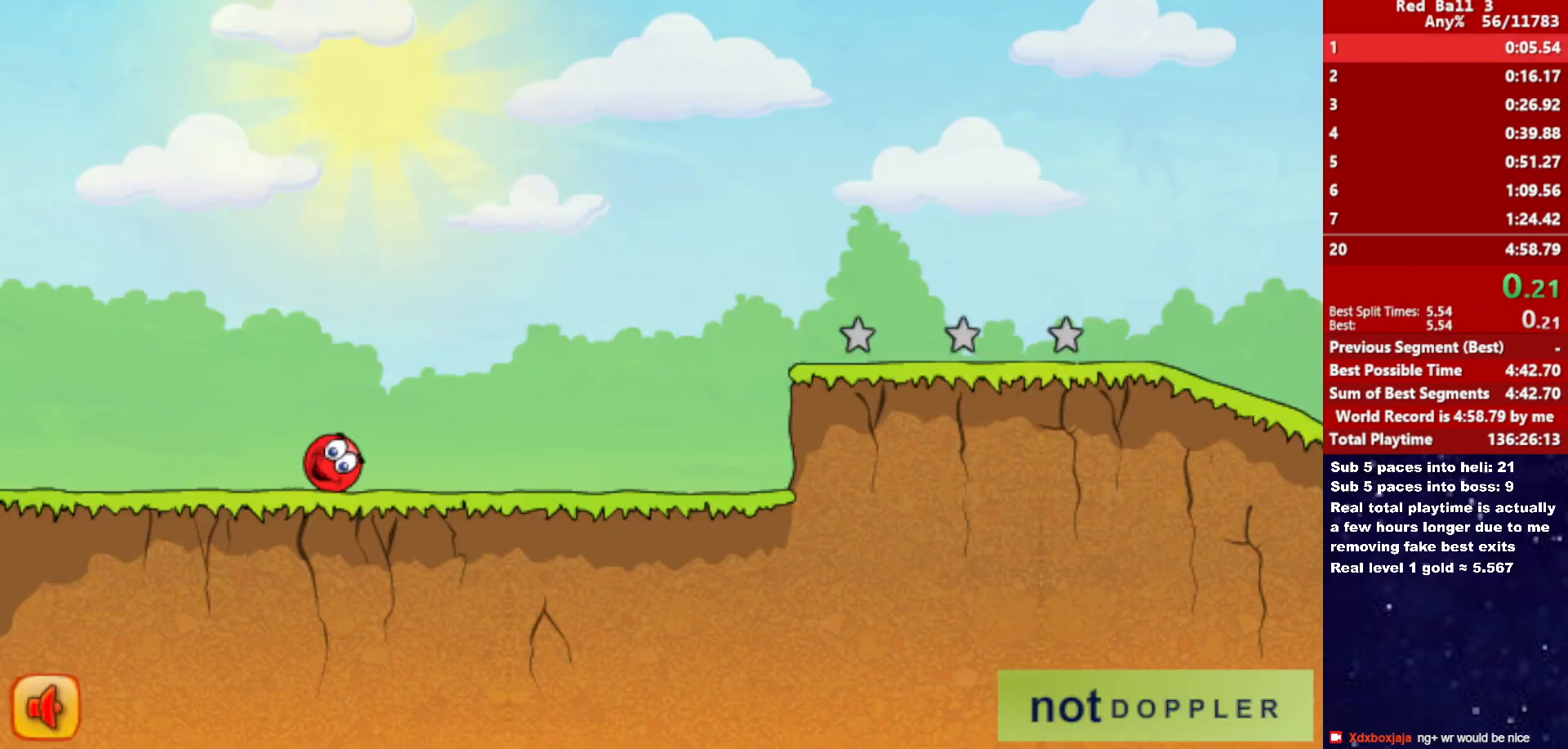
{"keys": ["right"], "events": []}
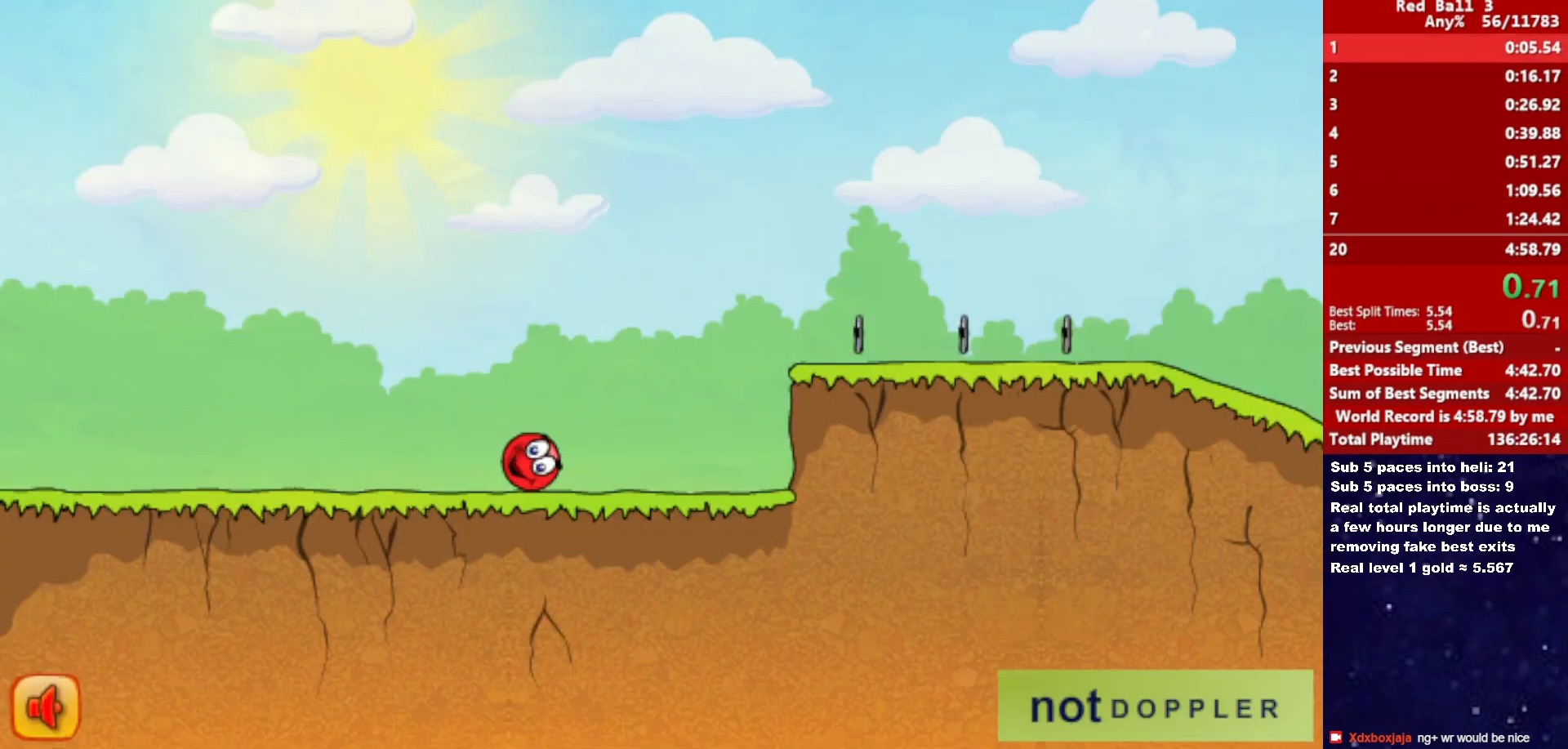
{"keys": ["right", "up"], "events": [[233, "up", "down"]]}
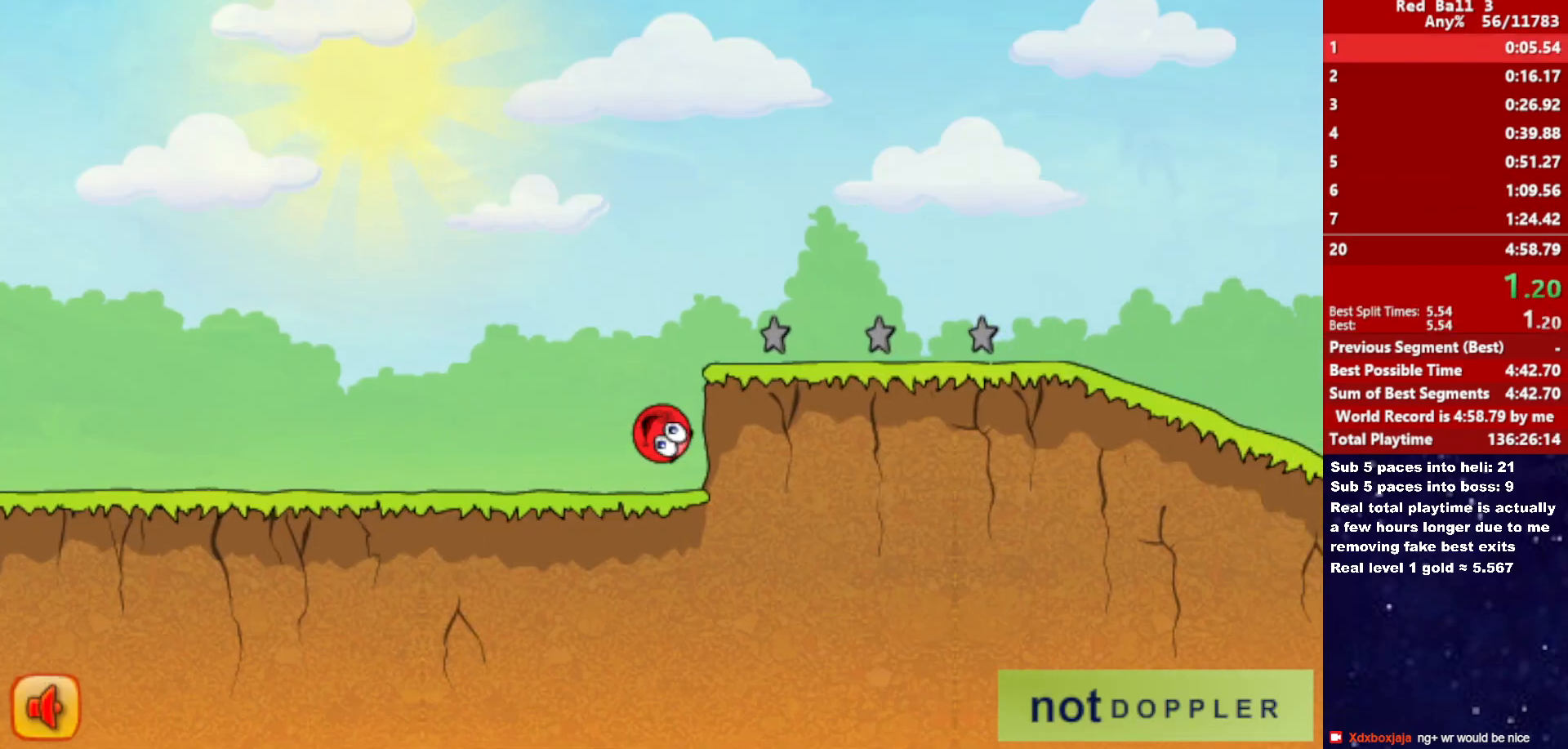
{"keys": ["right"], "events": [[117, "up", "up"]]}
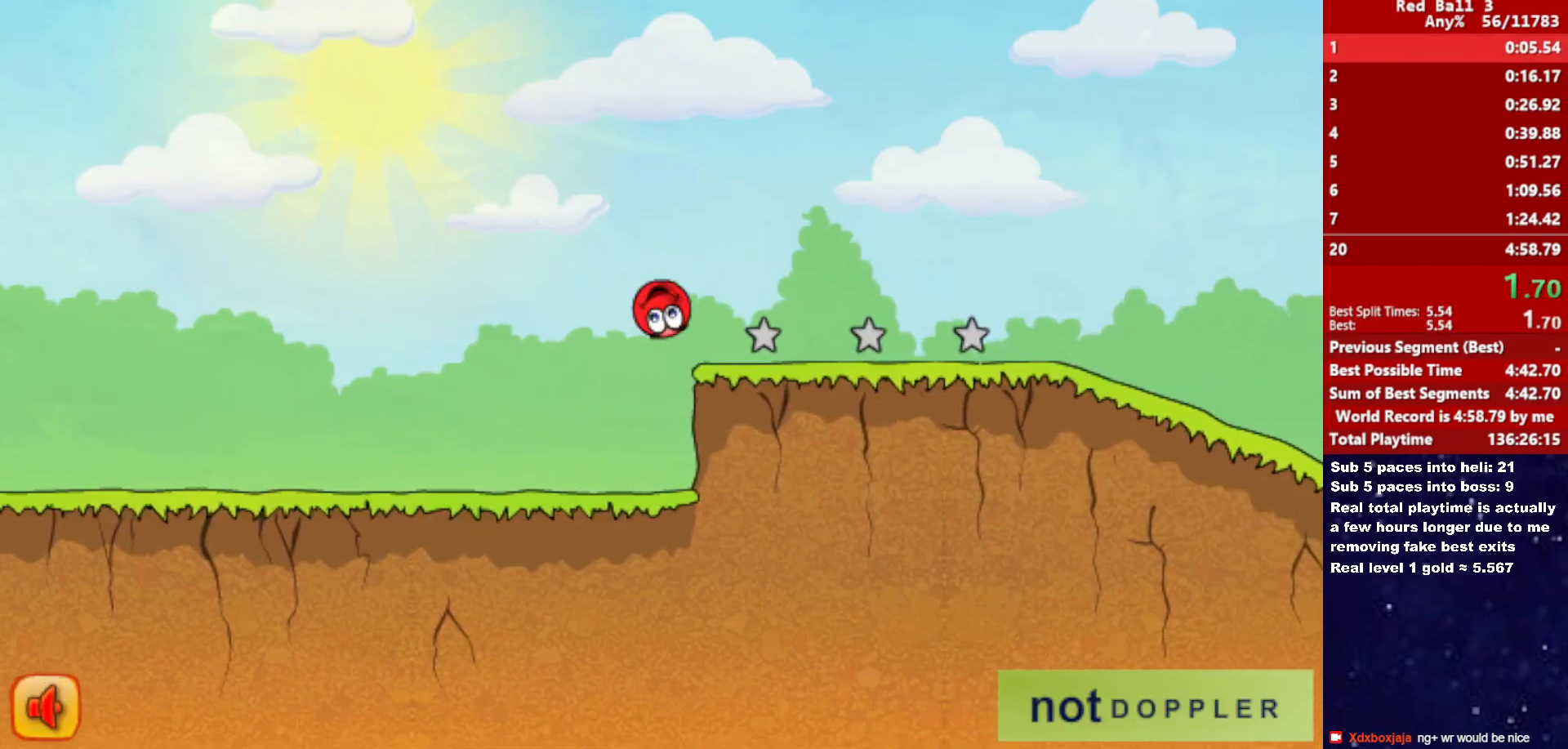
{"keys": ["right"], "events": []}
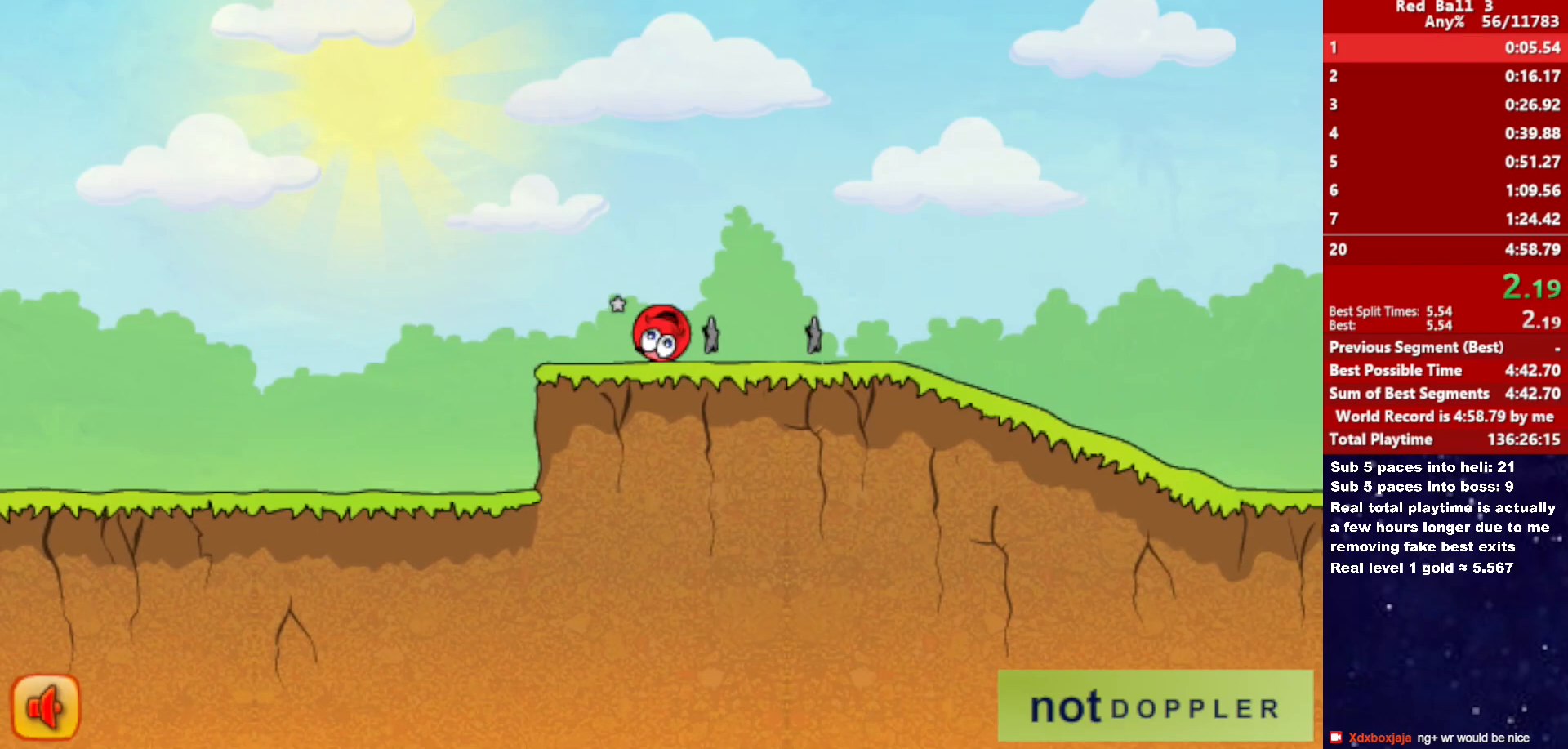
{"keys": ["right"], "events": []}
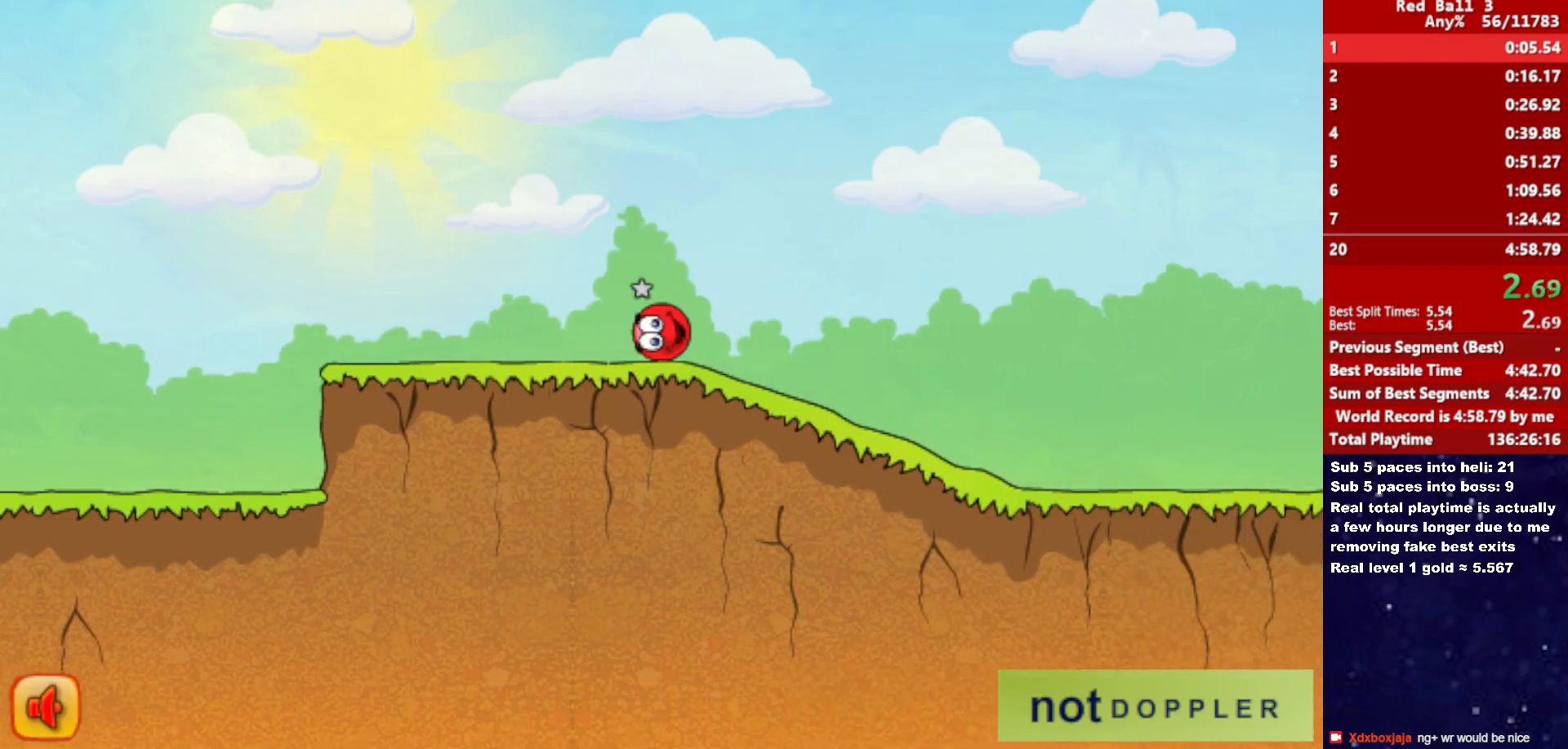
{"keys": ["right"], "events": []}
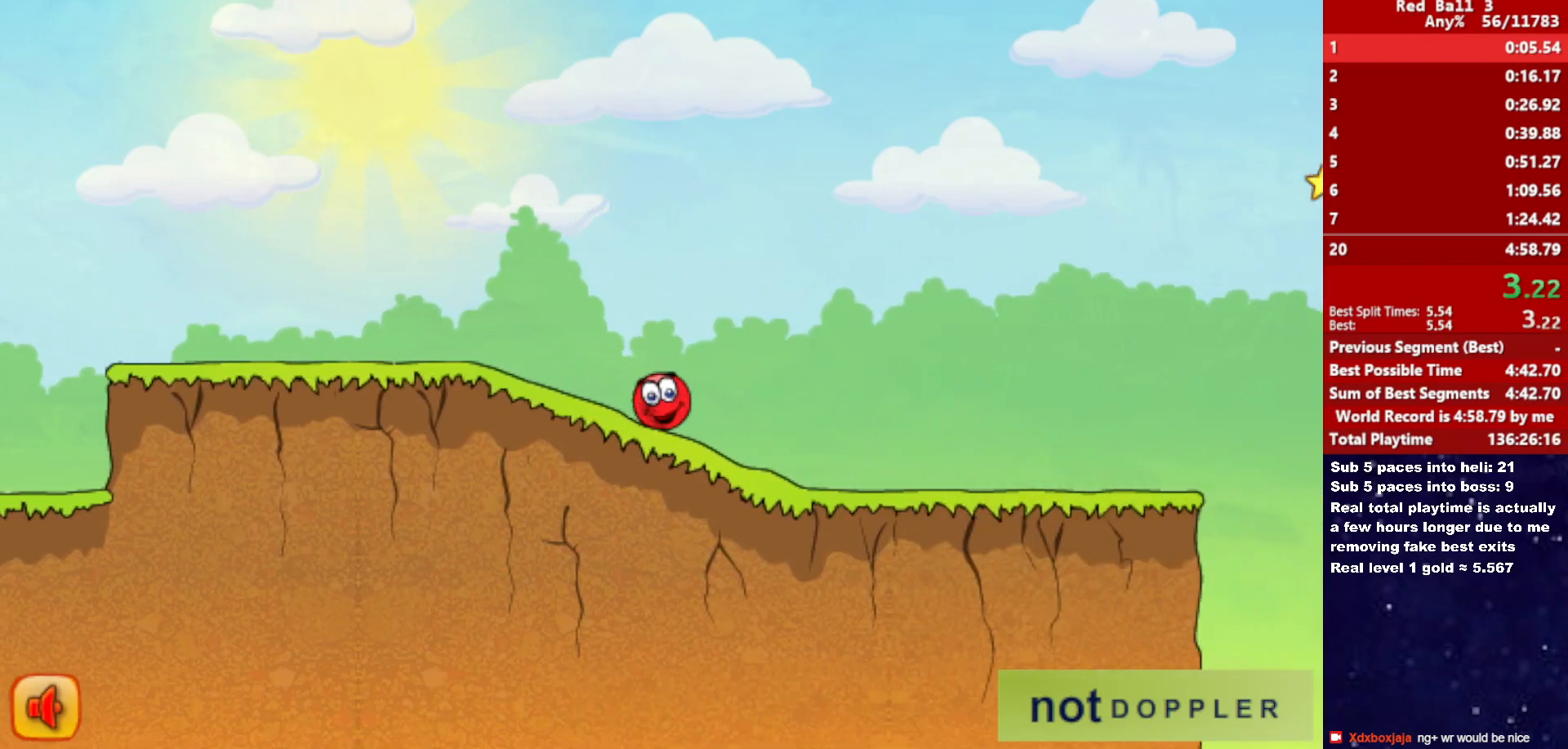
{"keys": ["right"], "events": []}
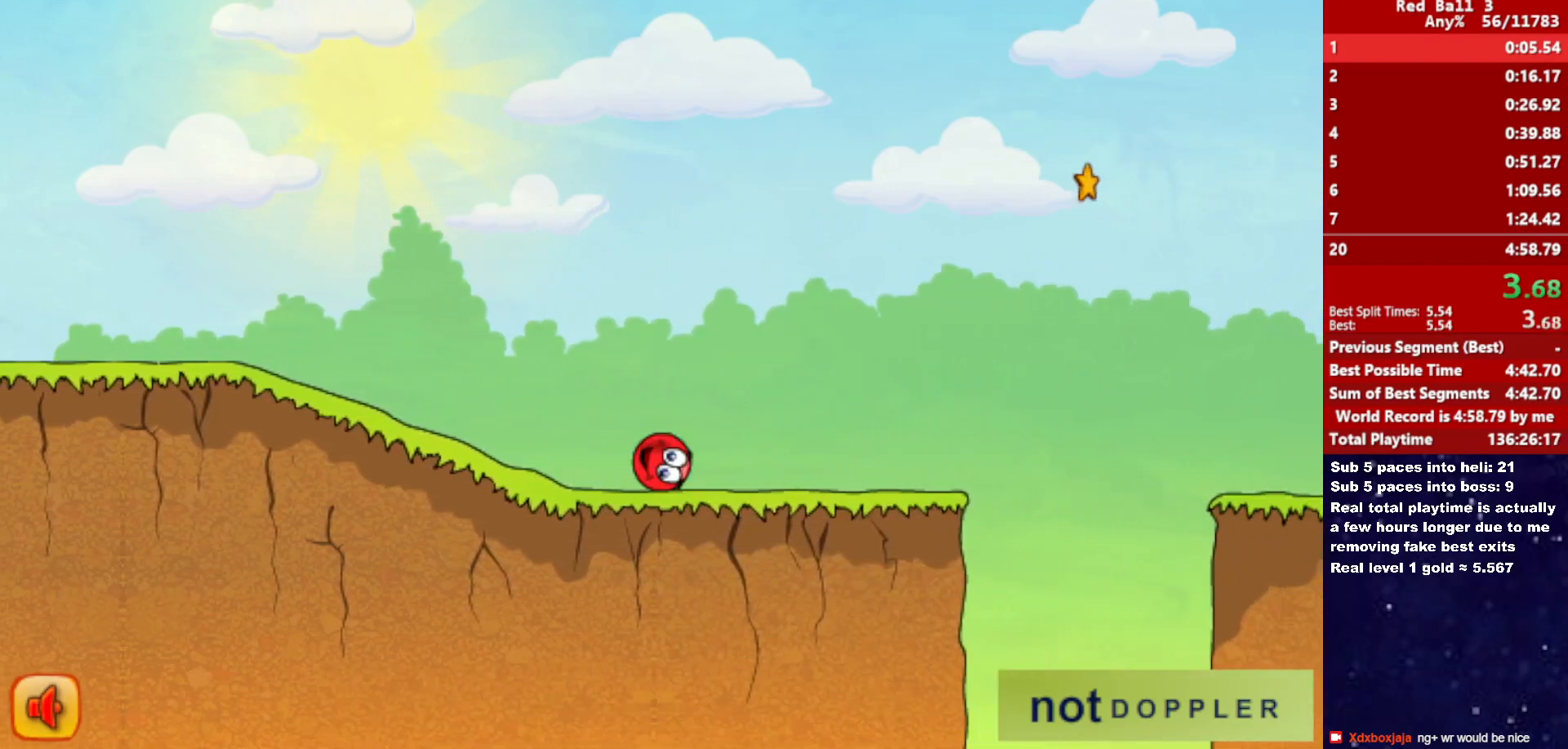
{"keys": ["right"], "events": []}
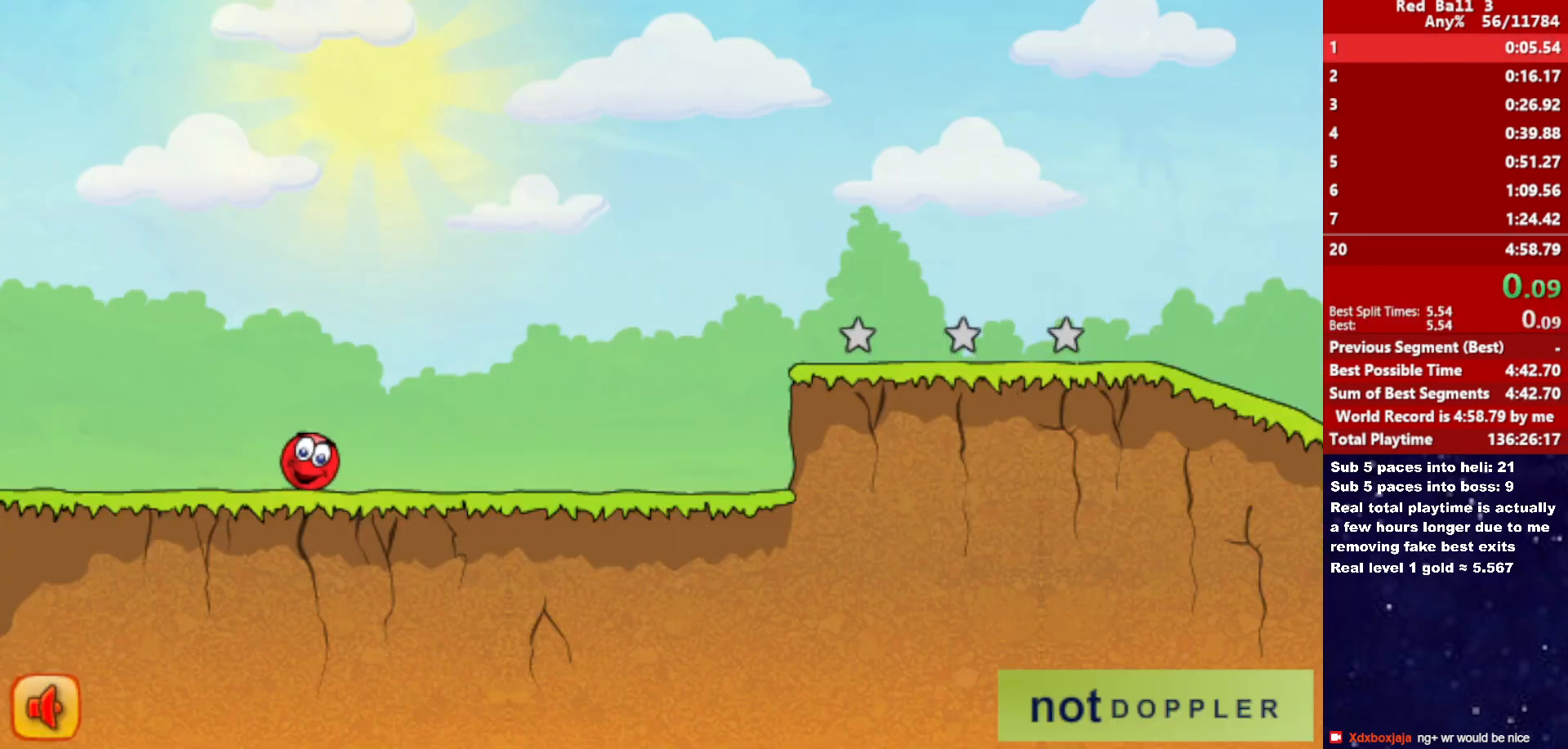
{"keys": ["right"], "events": []}
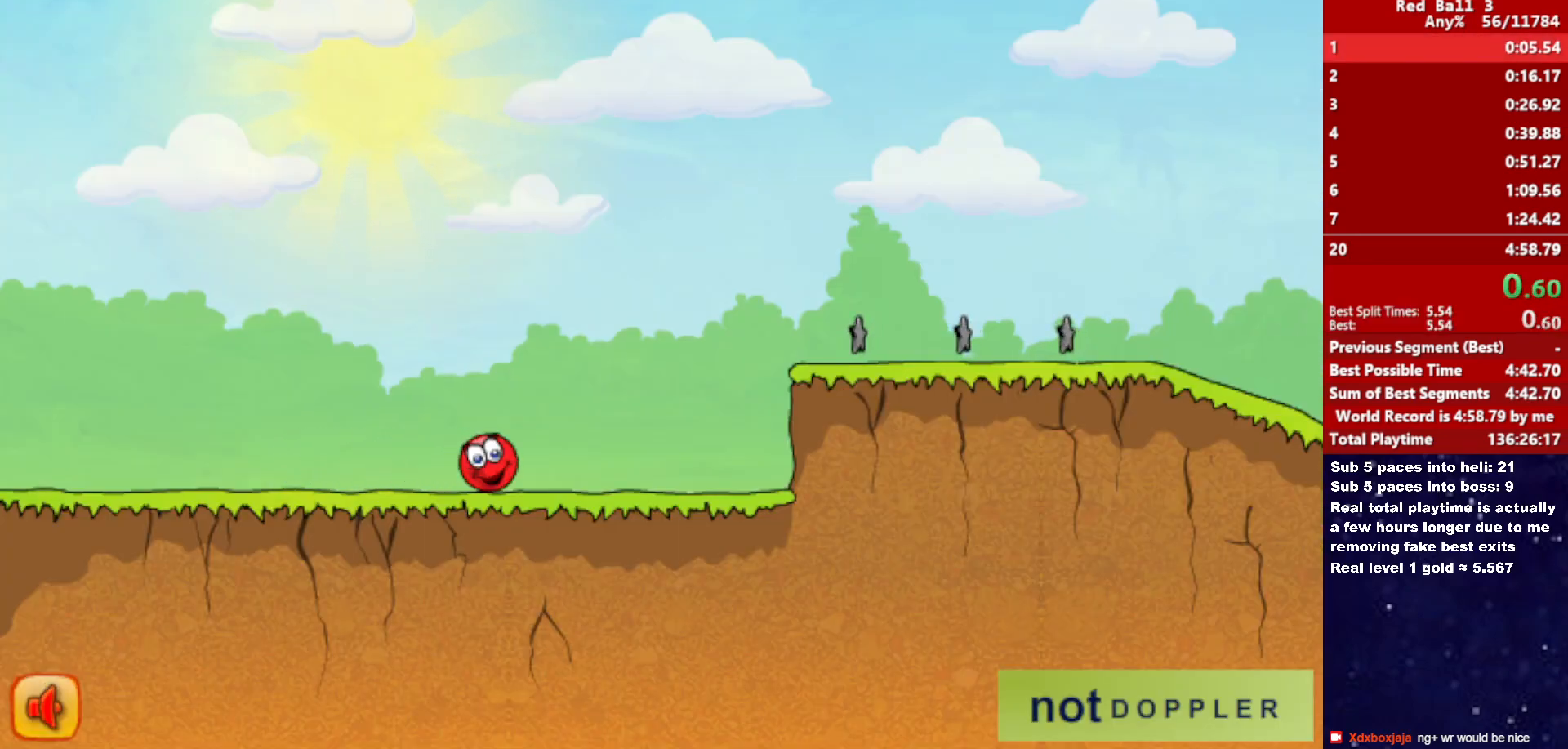
{"keys": ["right", "up"], "events": [[317, "up", "down"]]}
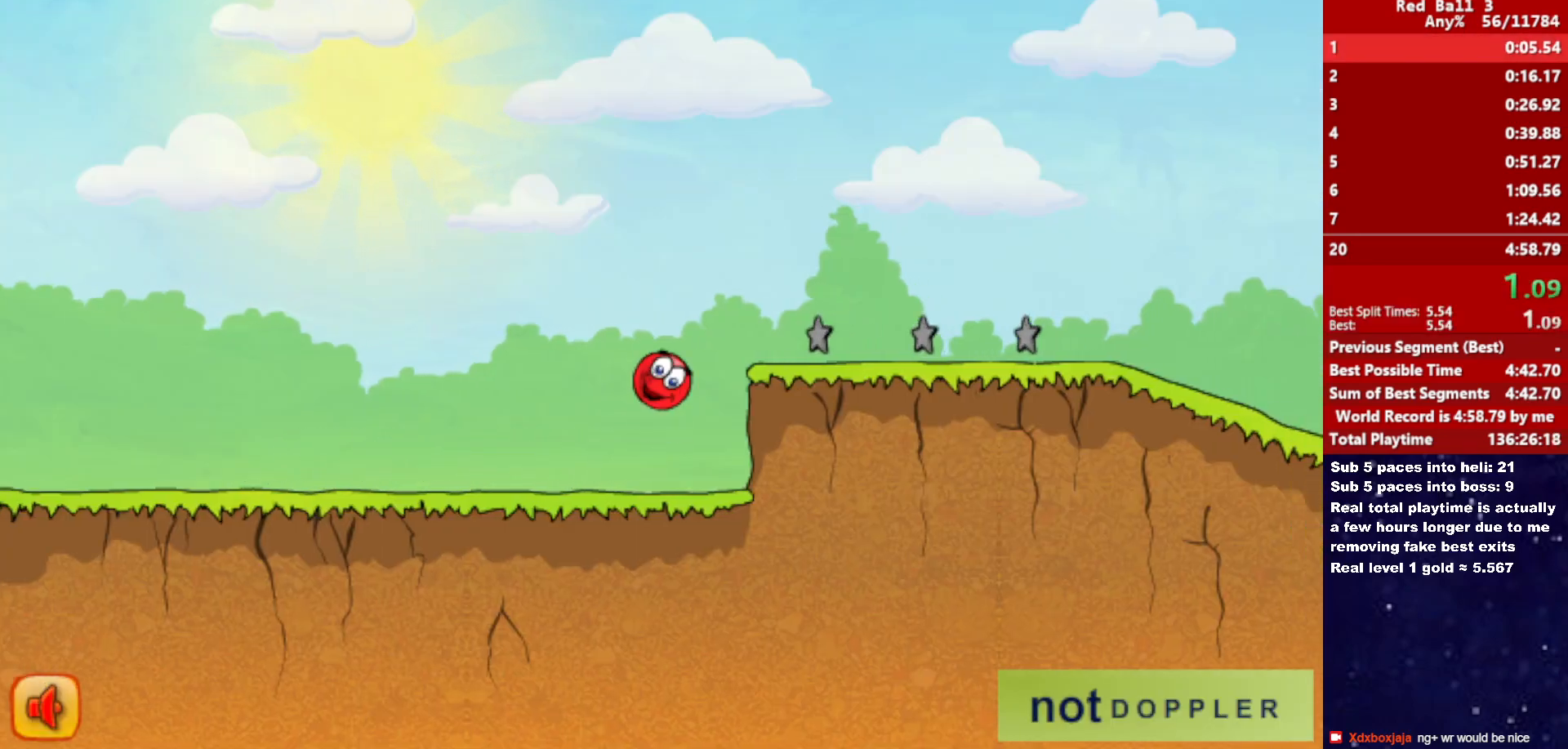
{"keys": ["right", "up"], "events": []}
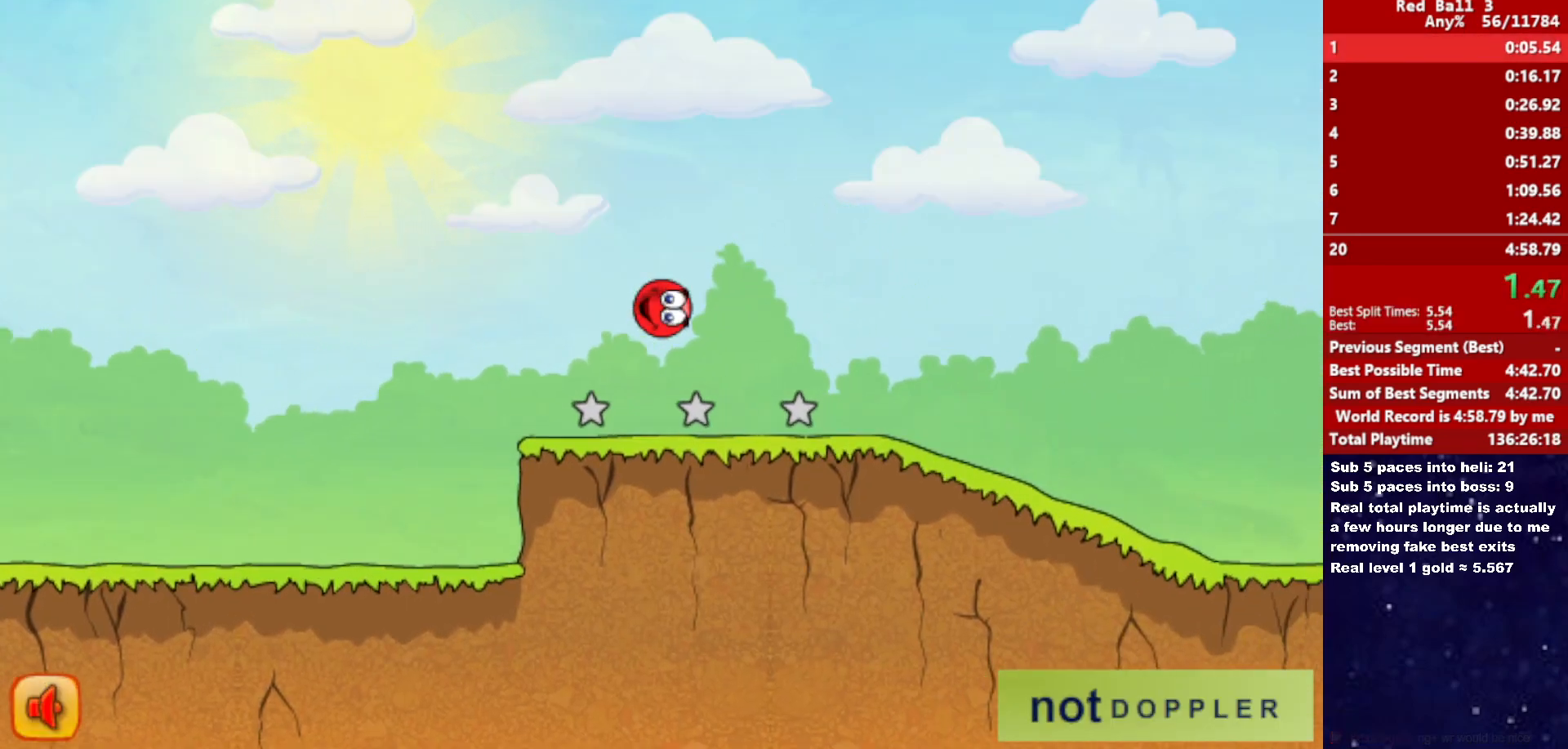
{"keys": ["right"], "events": [[133, "up", "up"]]}
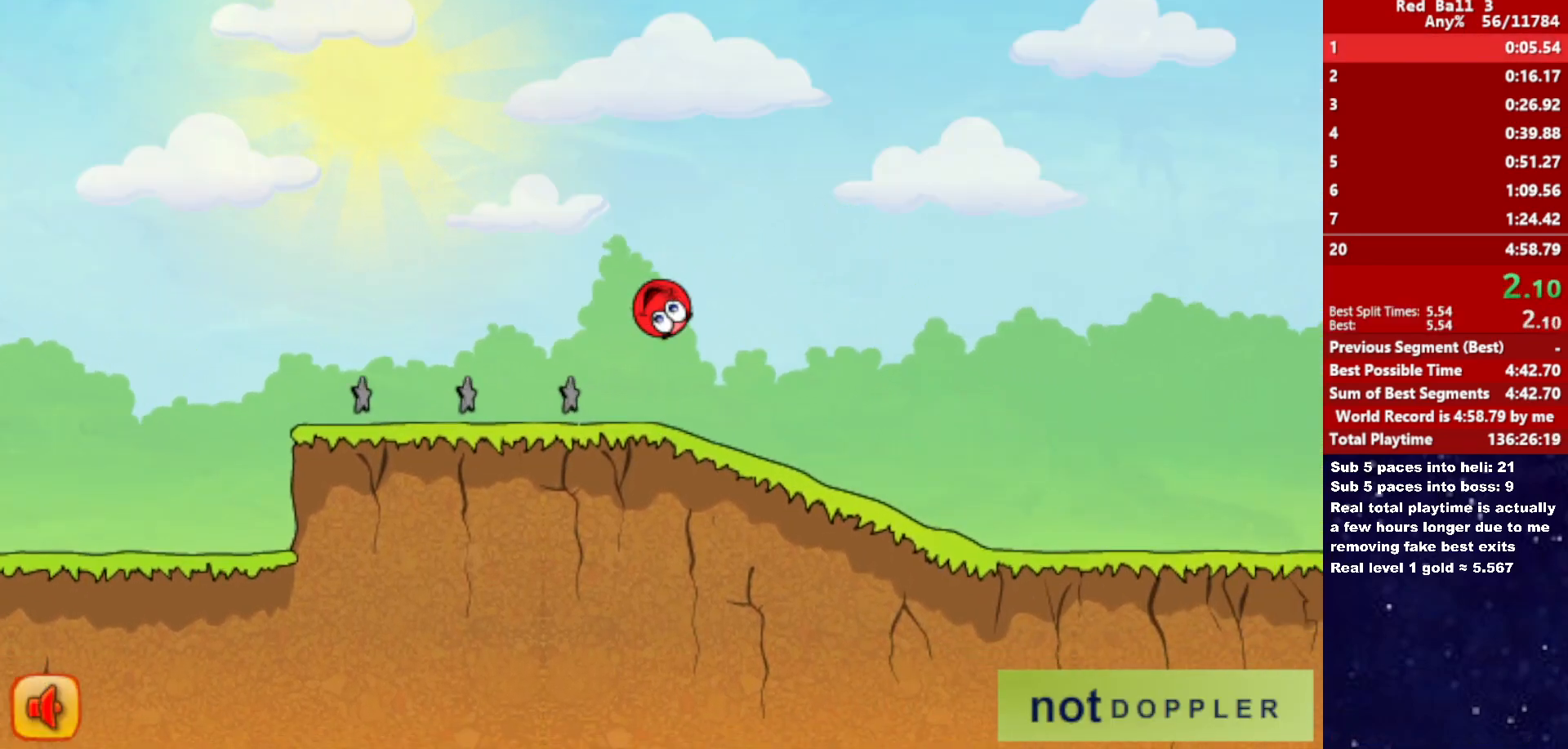
{"keys": ["right"], "events": []}
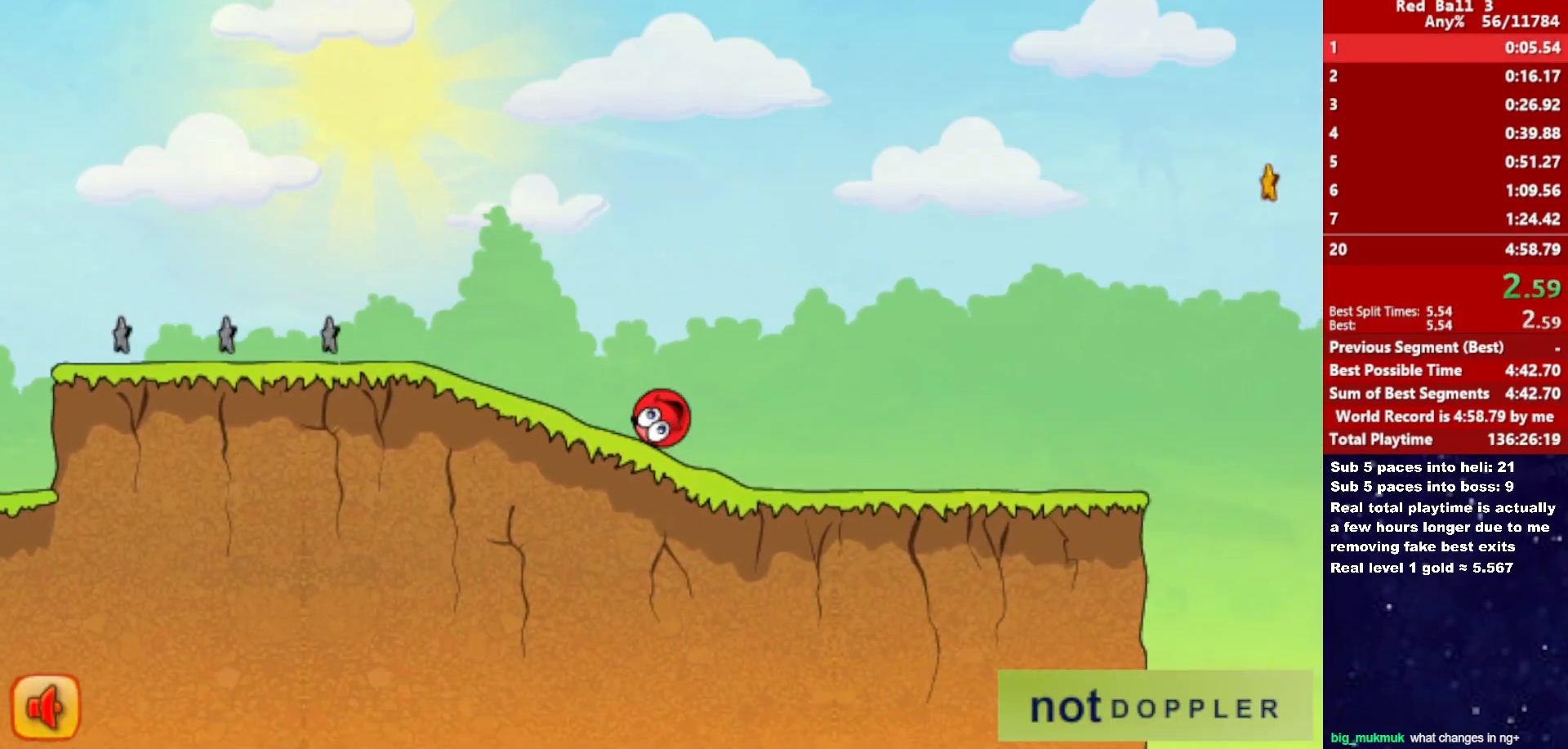
{"keys": ["right"], "events": []}
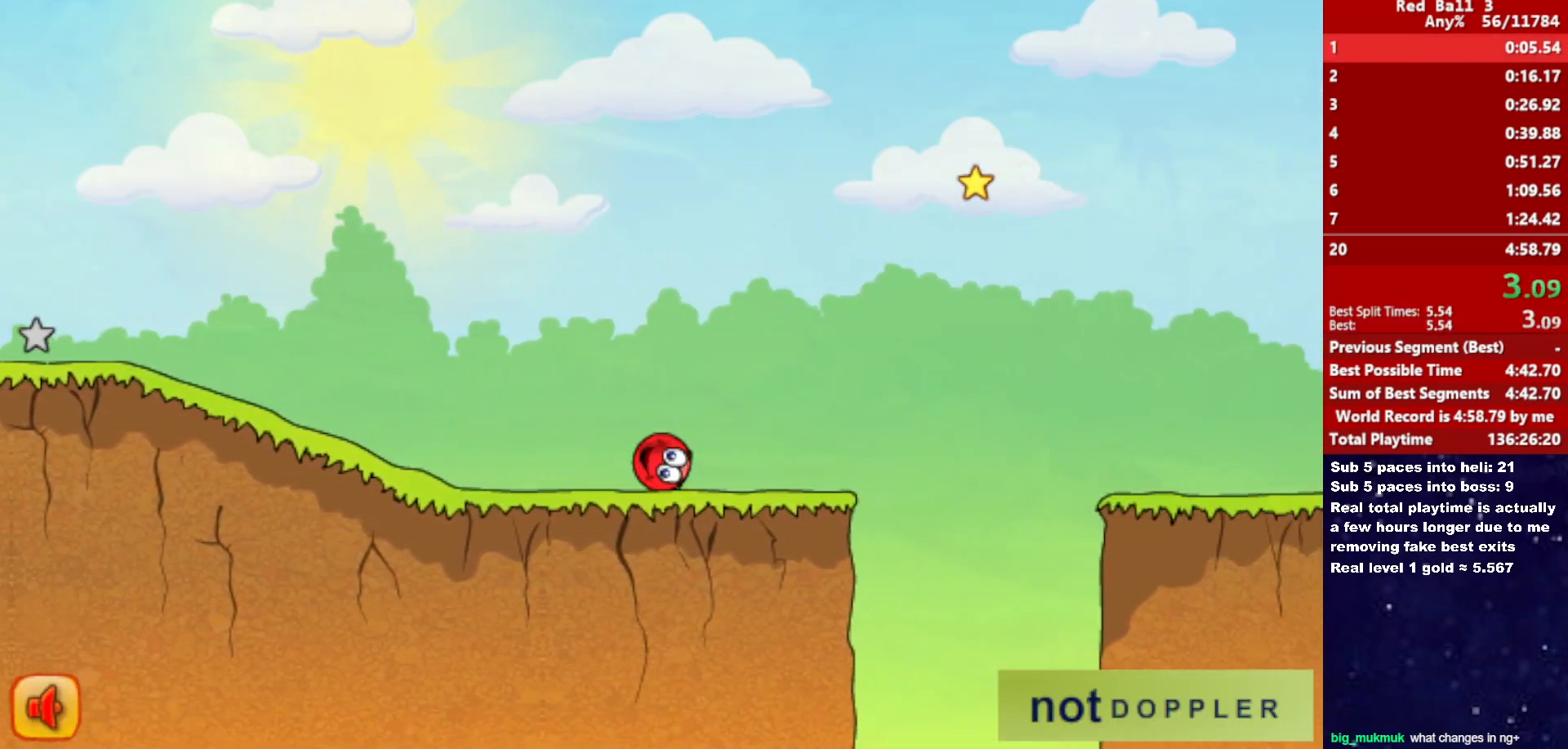
{"keys": ["right", "up"], "events": [[50, "up", "down"]]}
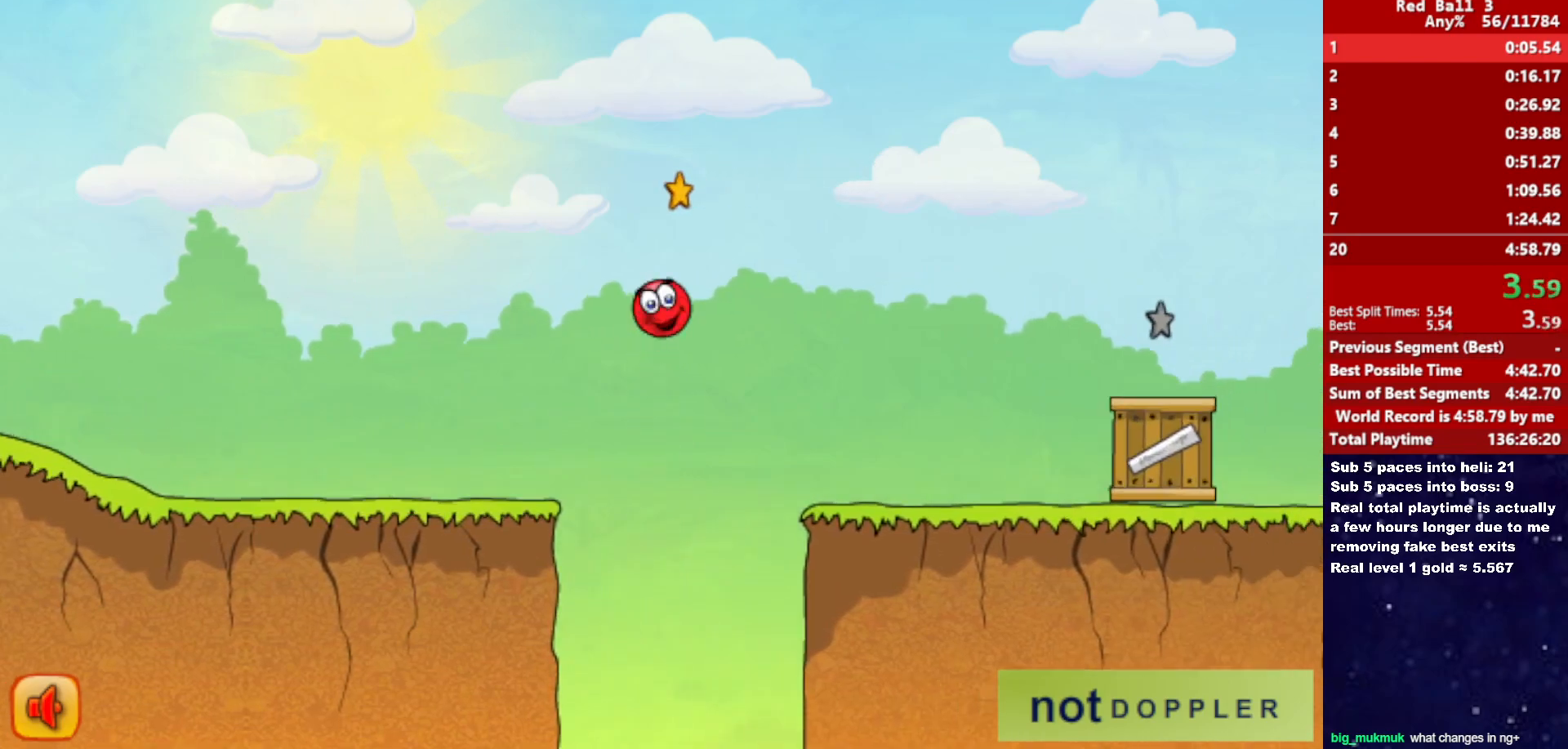
{"keys": ["right"], "events": [[400, "up", "up"]]}
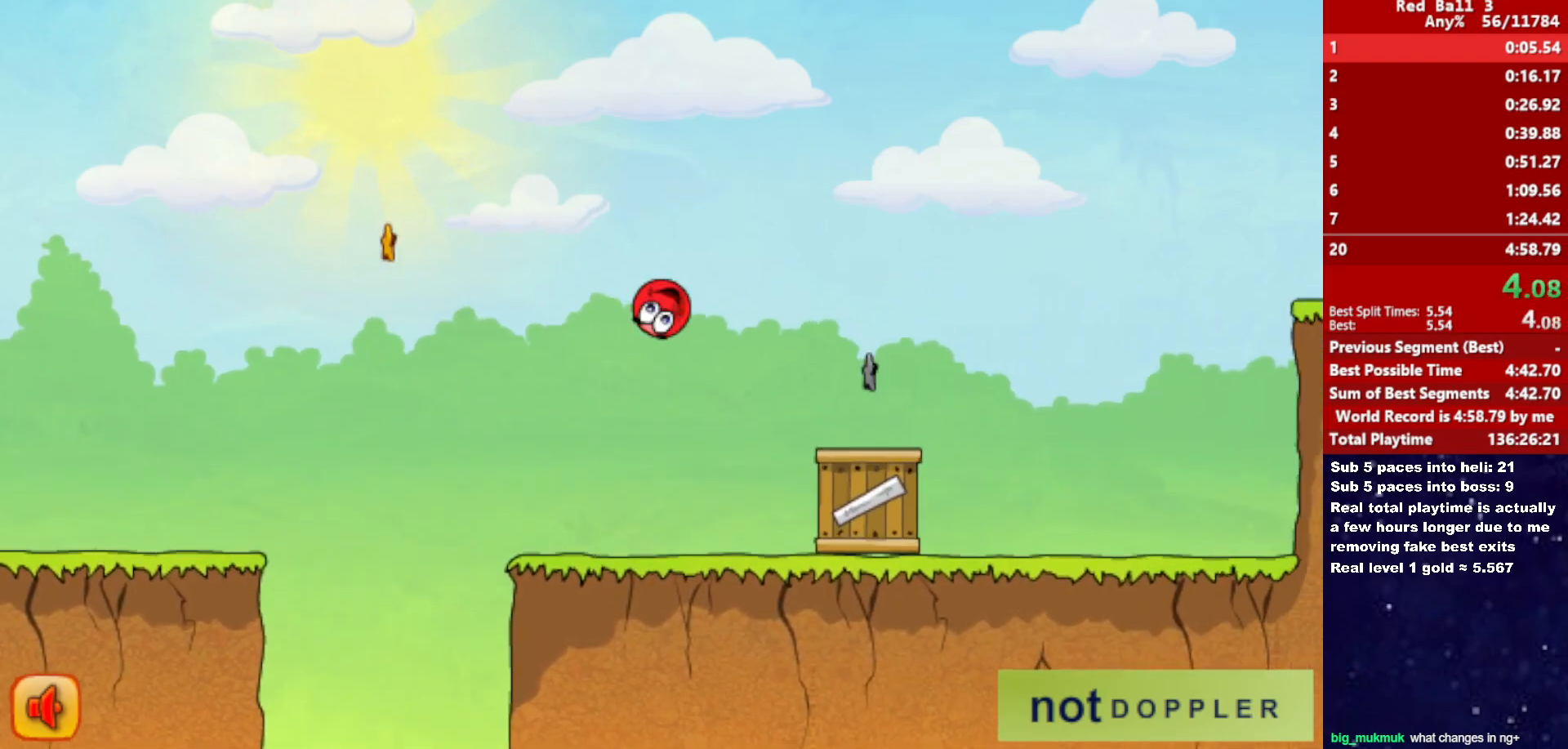
{"keys": ["right", "up"], "events": [[150, "up", "down"]]}
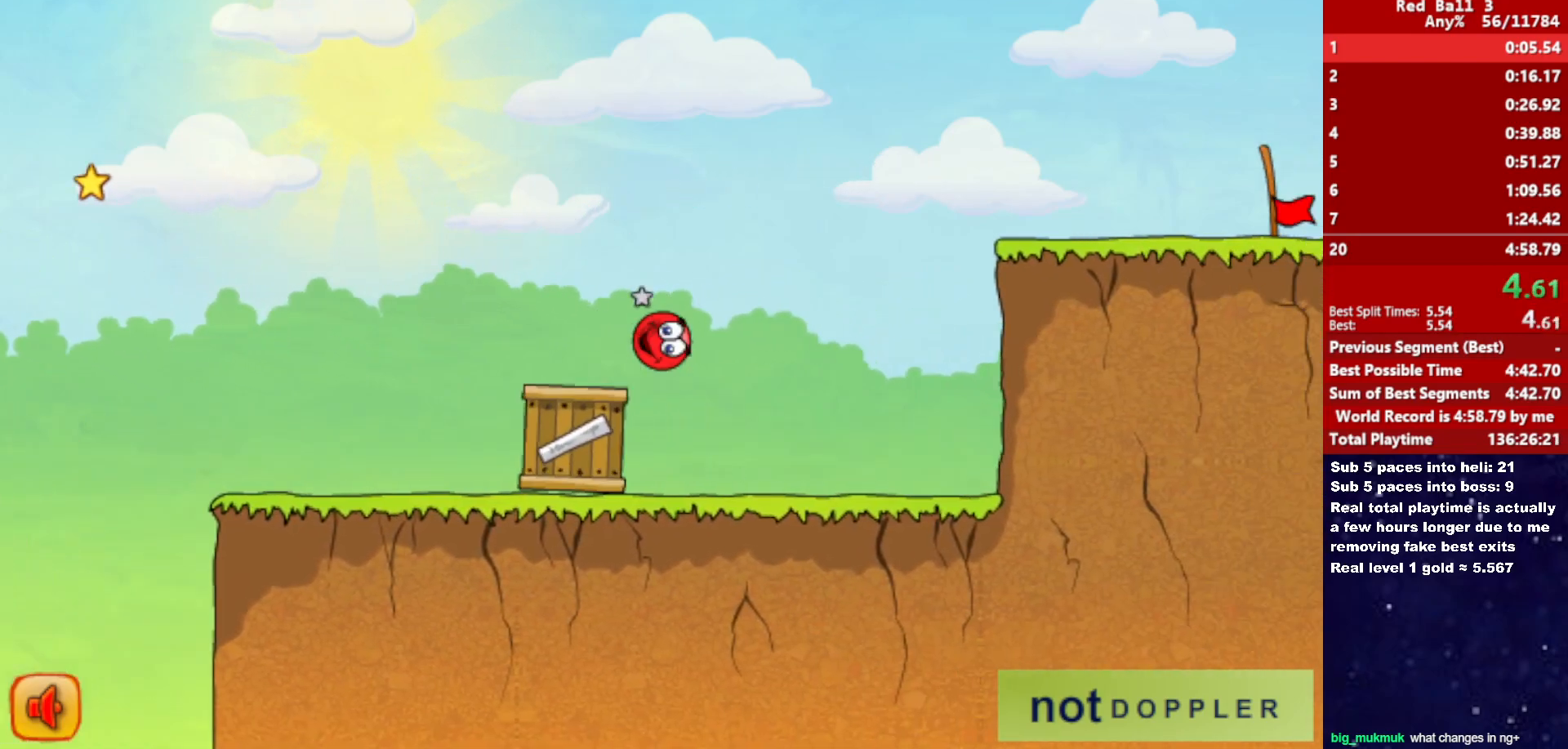
{"keys": ["right"], "events": [[267, "up", "up"]]}
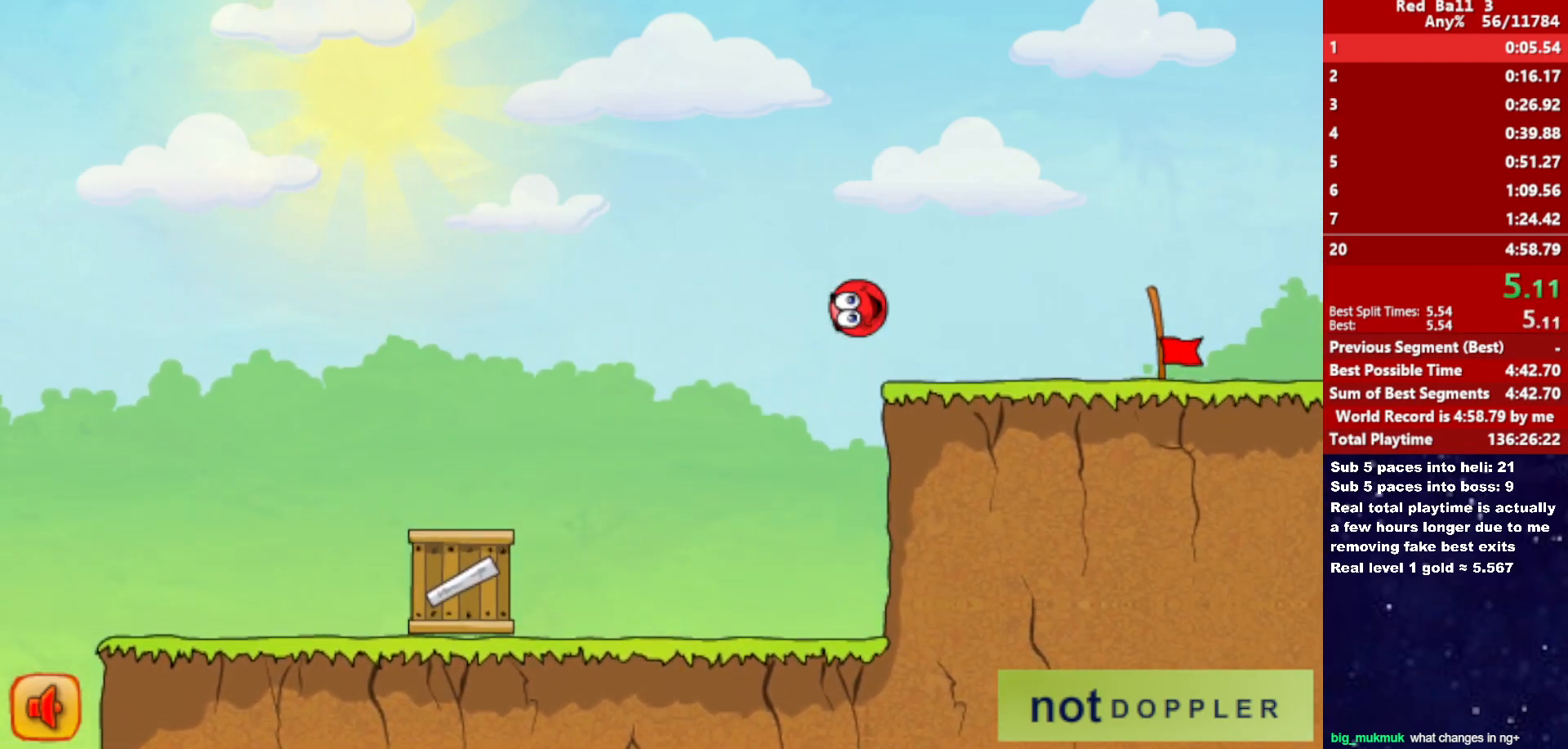
{"keys": ["right"], "events": []}
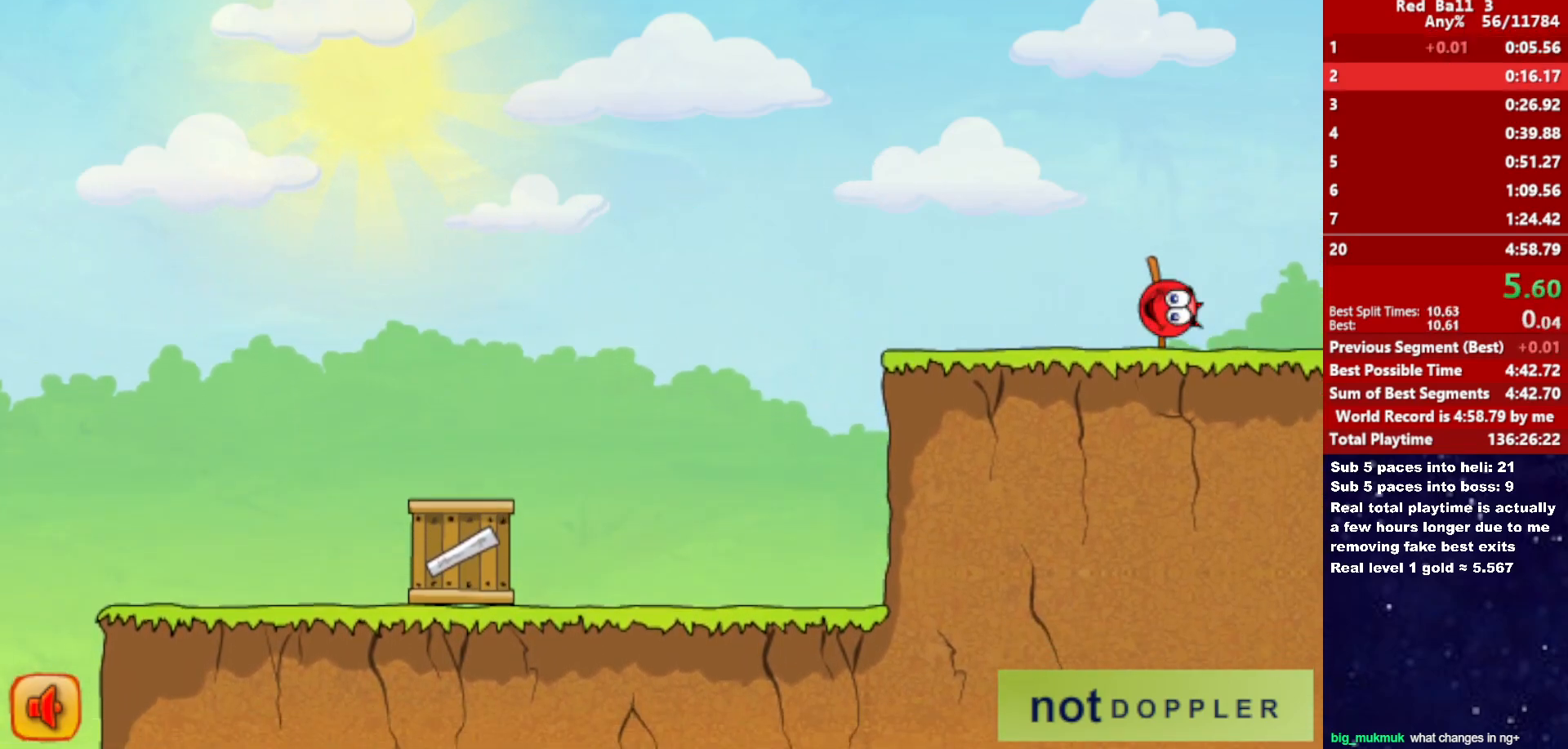
{"keys": ["right"], "events": []}
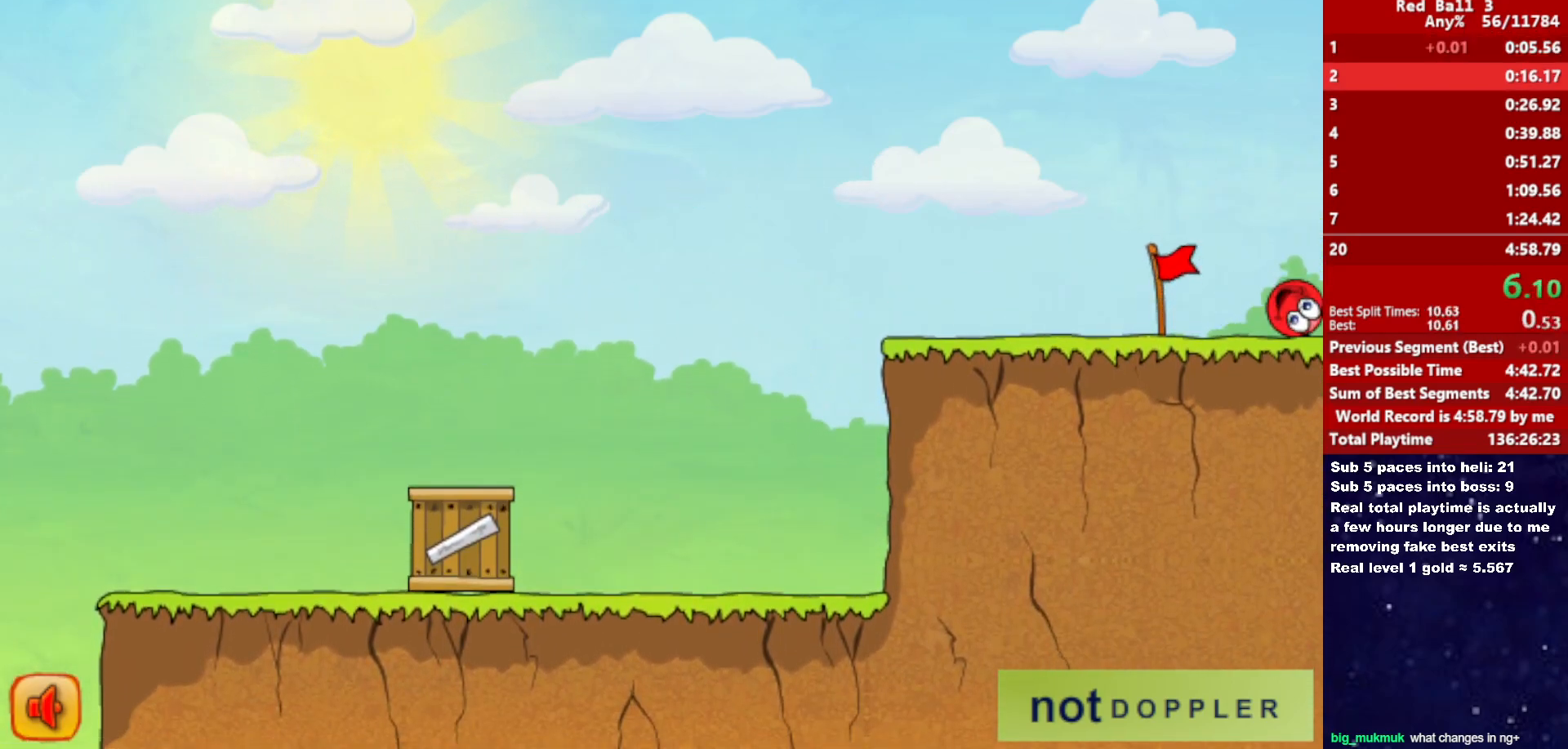
{"keys": ["right"], "events": [[250, "right", "up"], [317, "right", "down"]]}
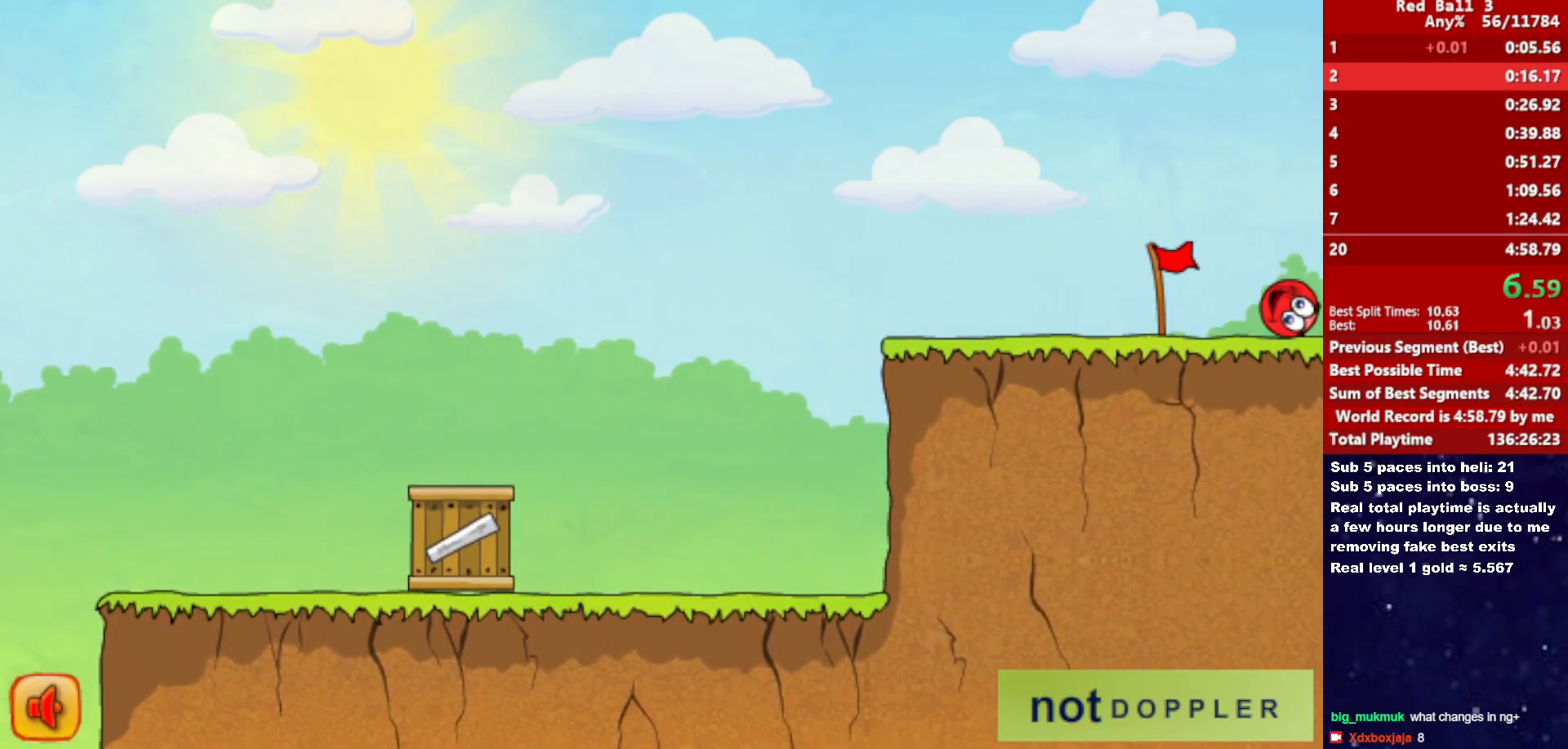
{"keys": ["right"], "events": []}
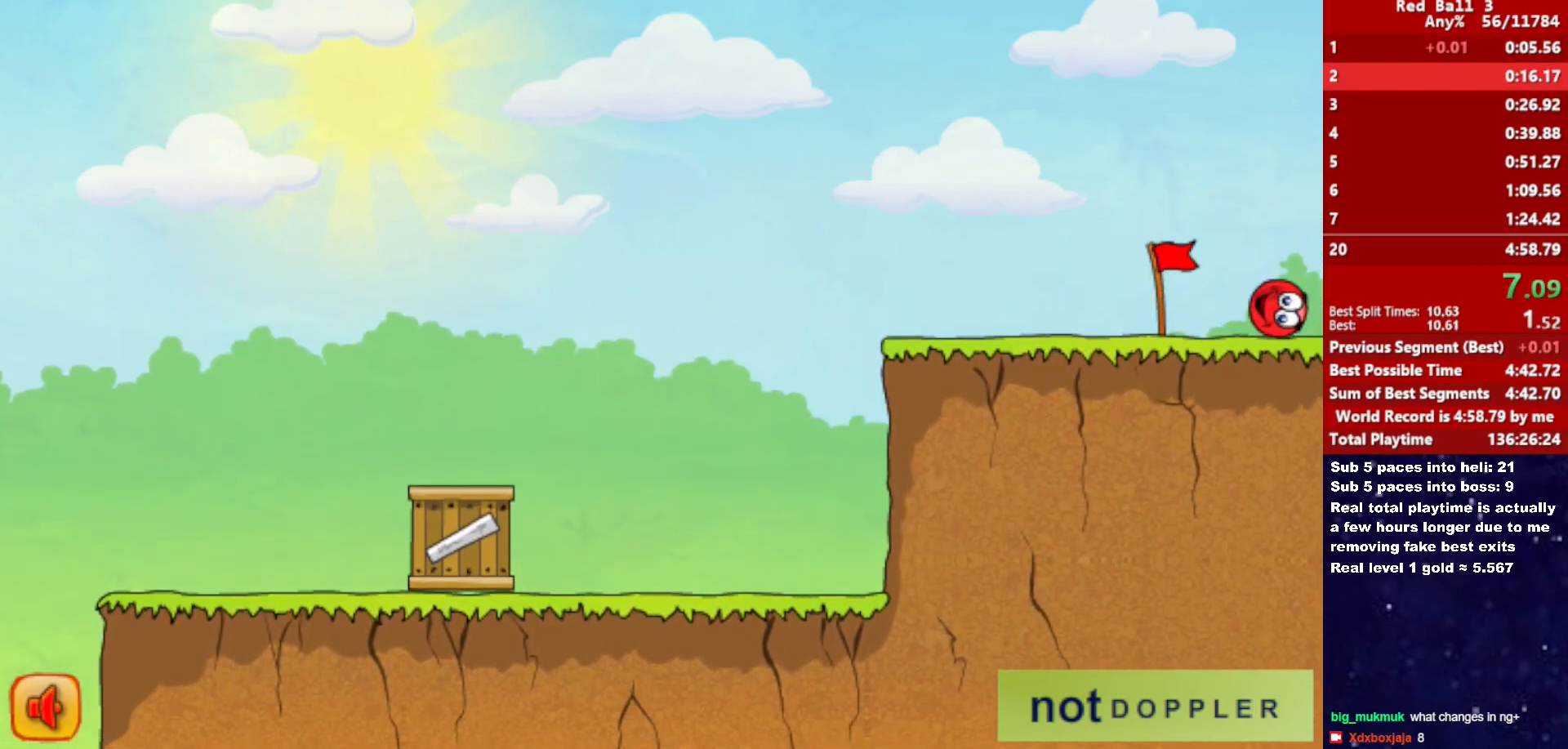
{"keys": ["right"], "events": []}
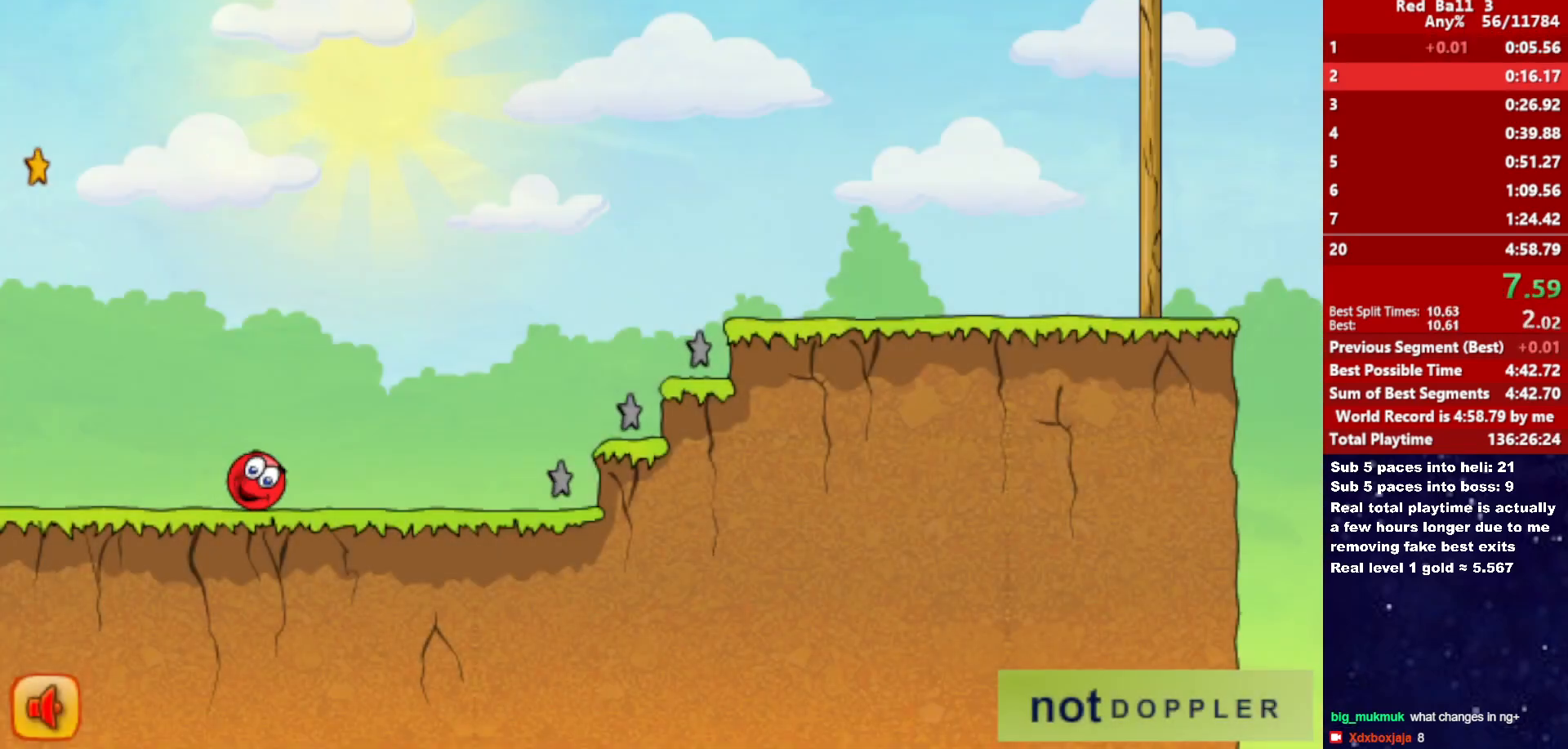
{"keys": ["right", "up"], "events": [[133, "up", "down"]]}
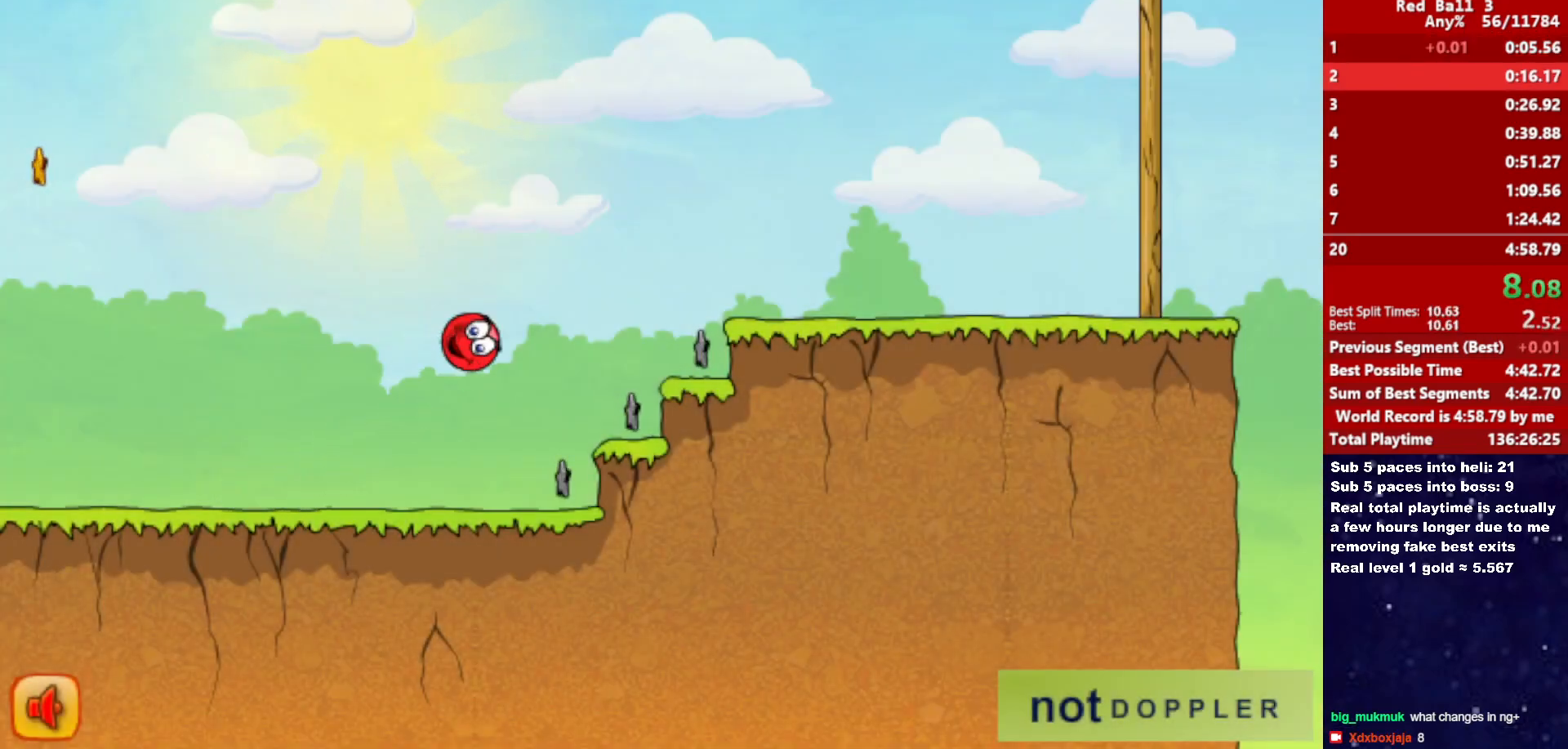
{"keys": ["right", "up"], "events": []}
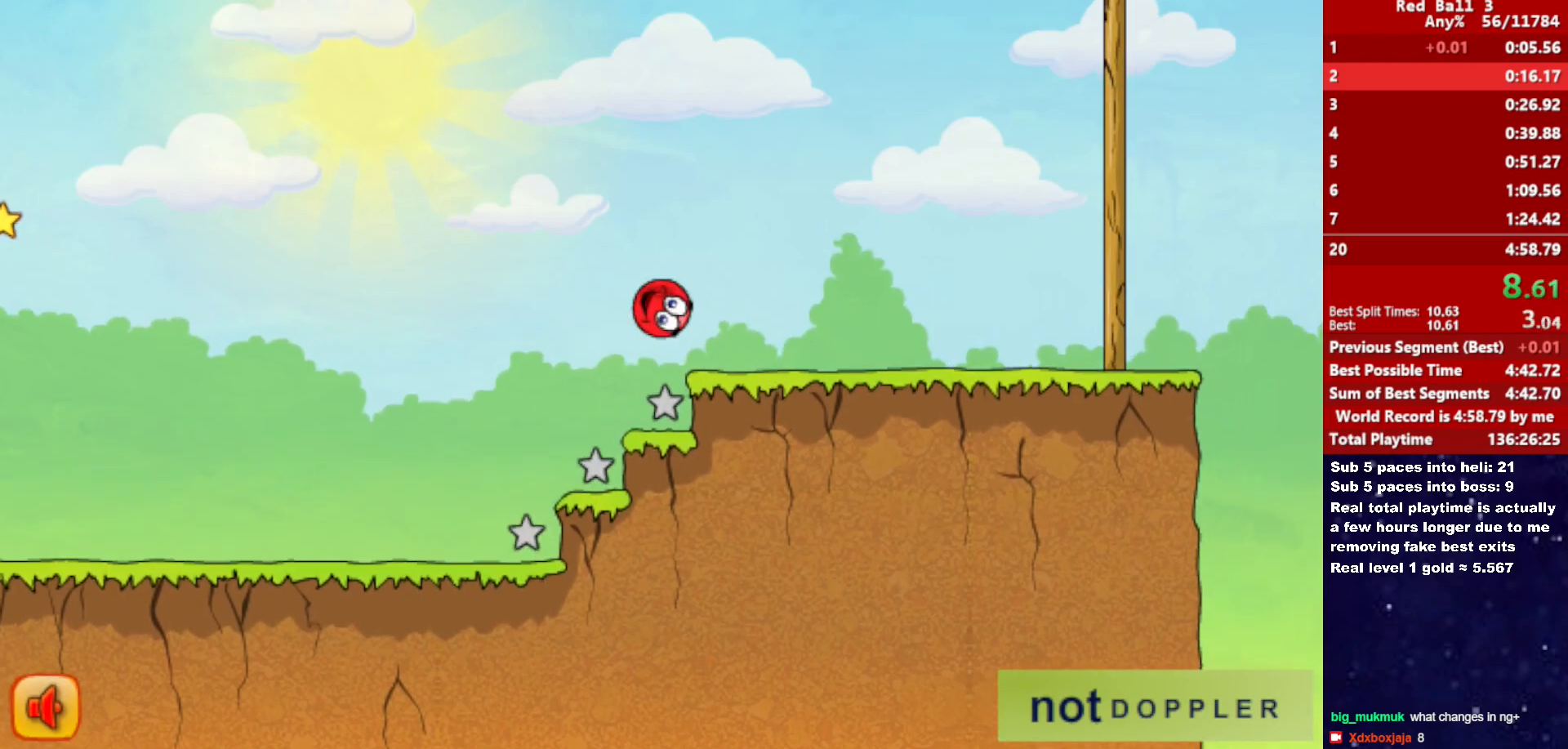
{"keys": ["right", "up"], "events": [[150, "up", "up"], [400, "up", "down"]]}